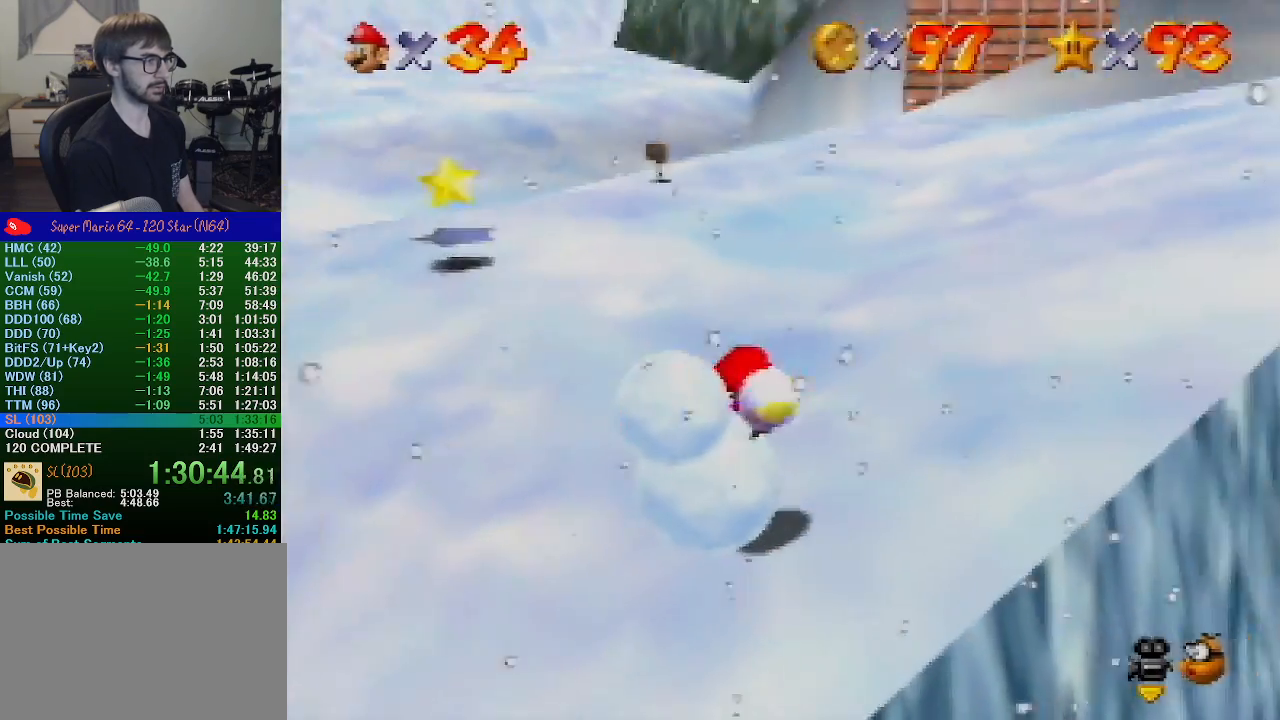
Gameplay with a controller (Nintendo layout); each line is a JSON object with the inputs held at the frame after it. "events" lists button and stick changes between this image and that frame as [ms after this image, input, new state], when the widget could be followed in between. Not read: L1 L3 R1 R3.
{"buttons": [], "left_stick": "down", "events": [[67, "left_stick", "down-right"], [500, "left_stick", "down"]]}
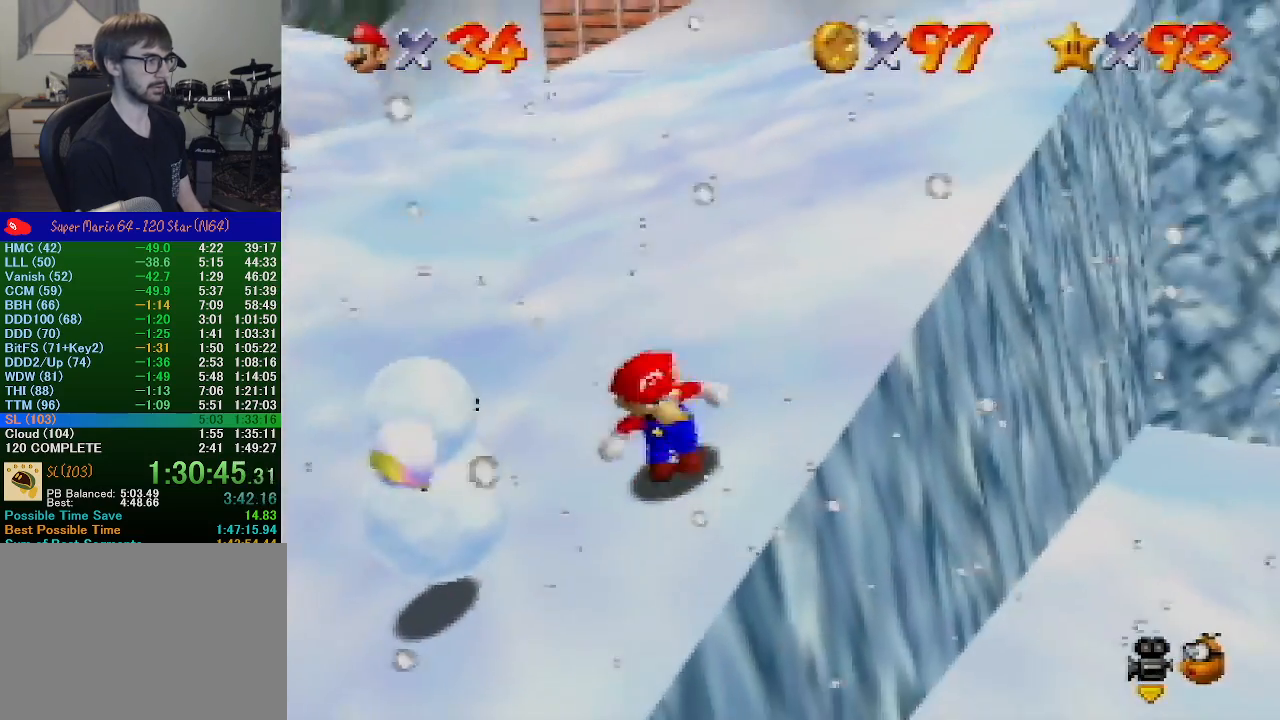
{"buttons": [], "left_stick": "up-left", "events": [[167, "left_stick", "down-left"], [367, "left_stick", "left"], [467, "left_stick", "up-left"]]}
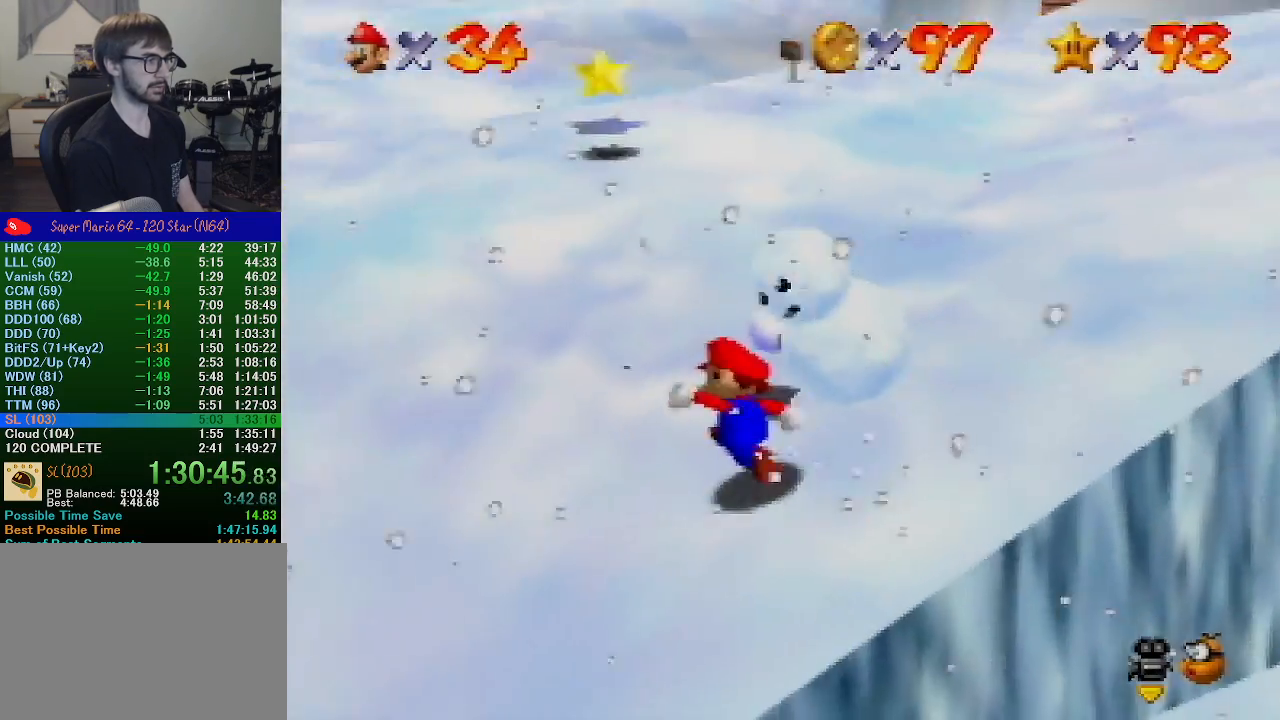
{"buttons": [], "left_stick": "up-right", "events": [[167, "left_stick", "up"], [300, "left_stick", "up-right"]]}
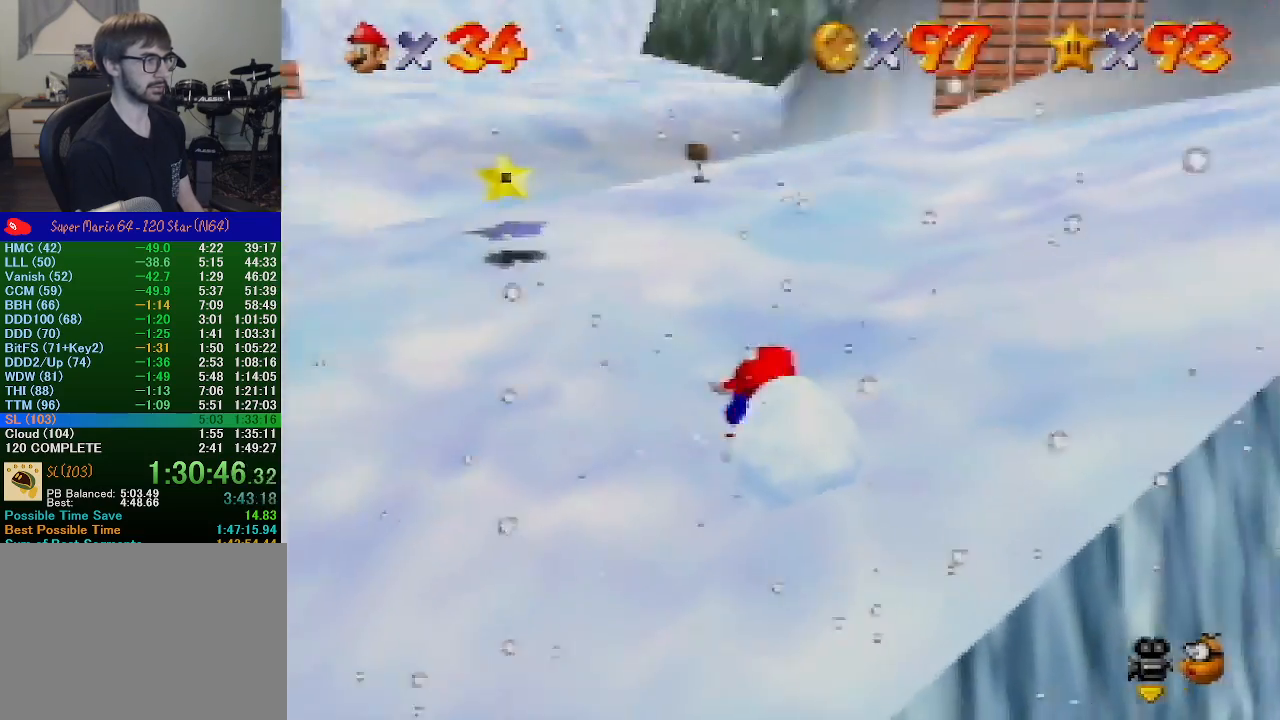
{"buttons": [], "left_stick": "down", "events": [[33, "left_stick", "right"], [367, "left_stick", "down-right"], [500, "left_stick", "down"]]}
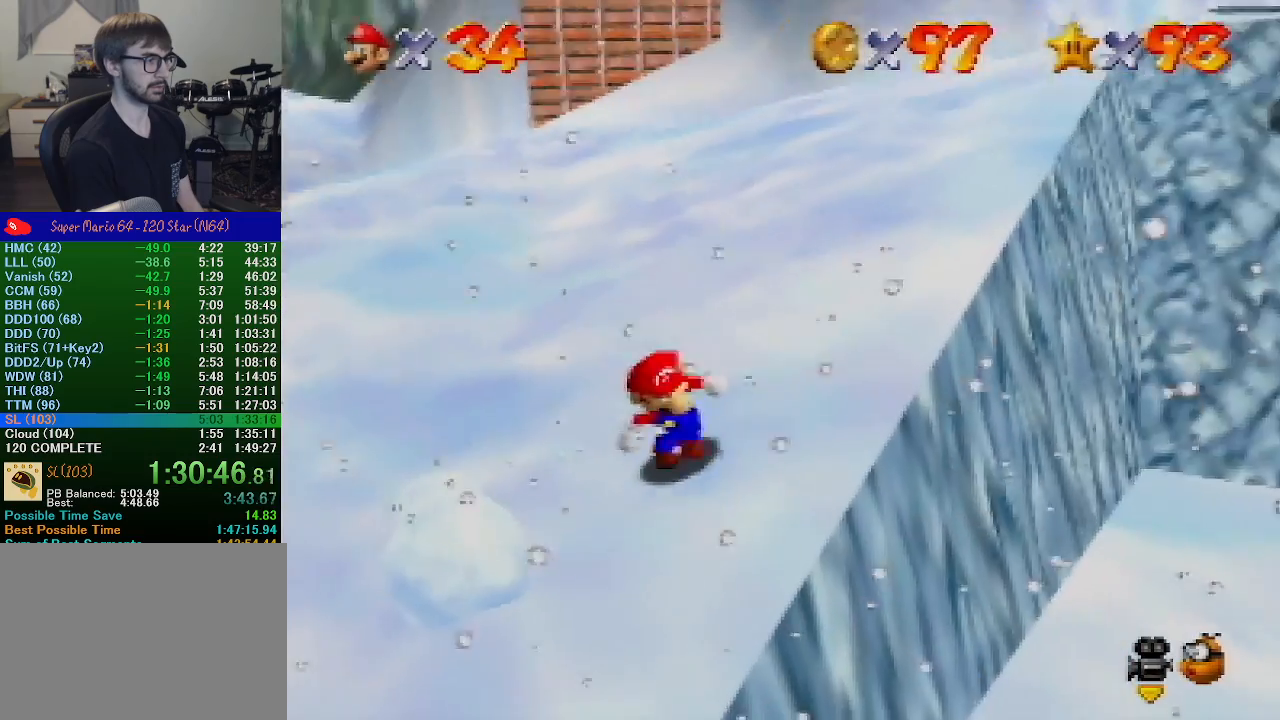
{"buttons": [], "left_stick": "center", "events": [[133, "left_stick", "down-left"], [367, "left_stick", "center"]]}
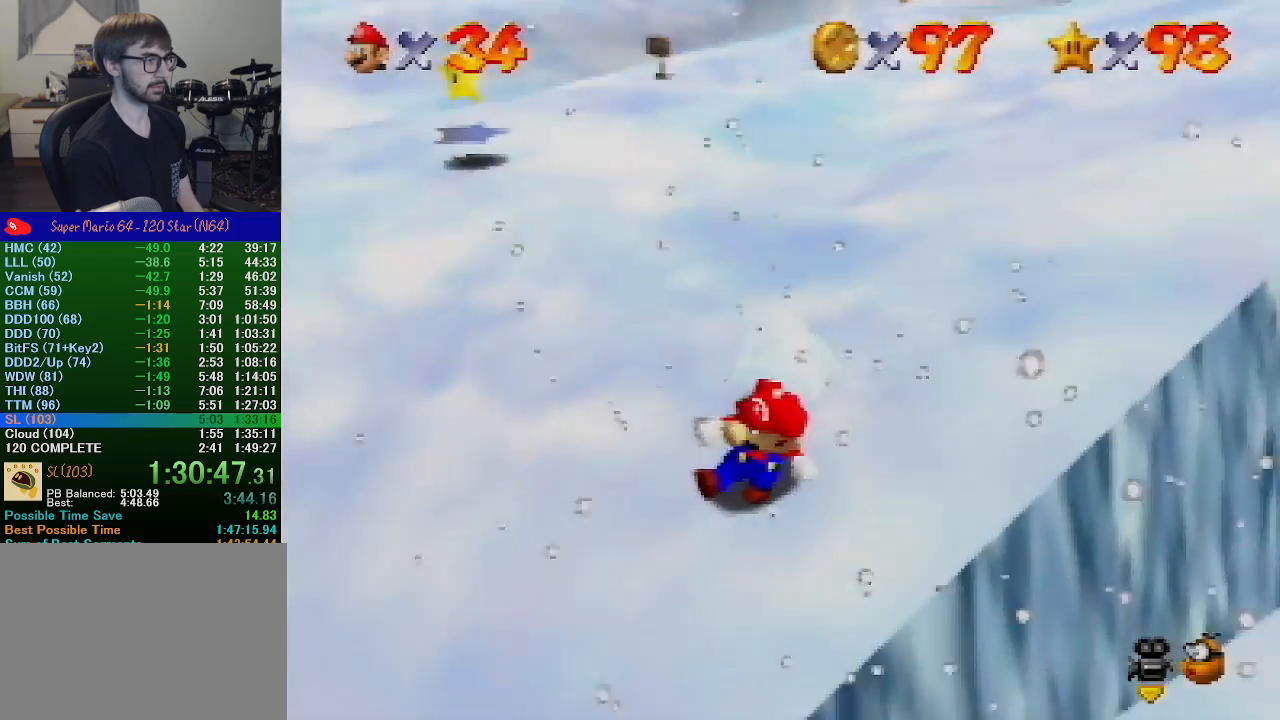
{"buttons": [], "left_stick": "right", "events": [[100, "left_stick", "up-right"], [400, "left_stick", "right"]]}
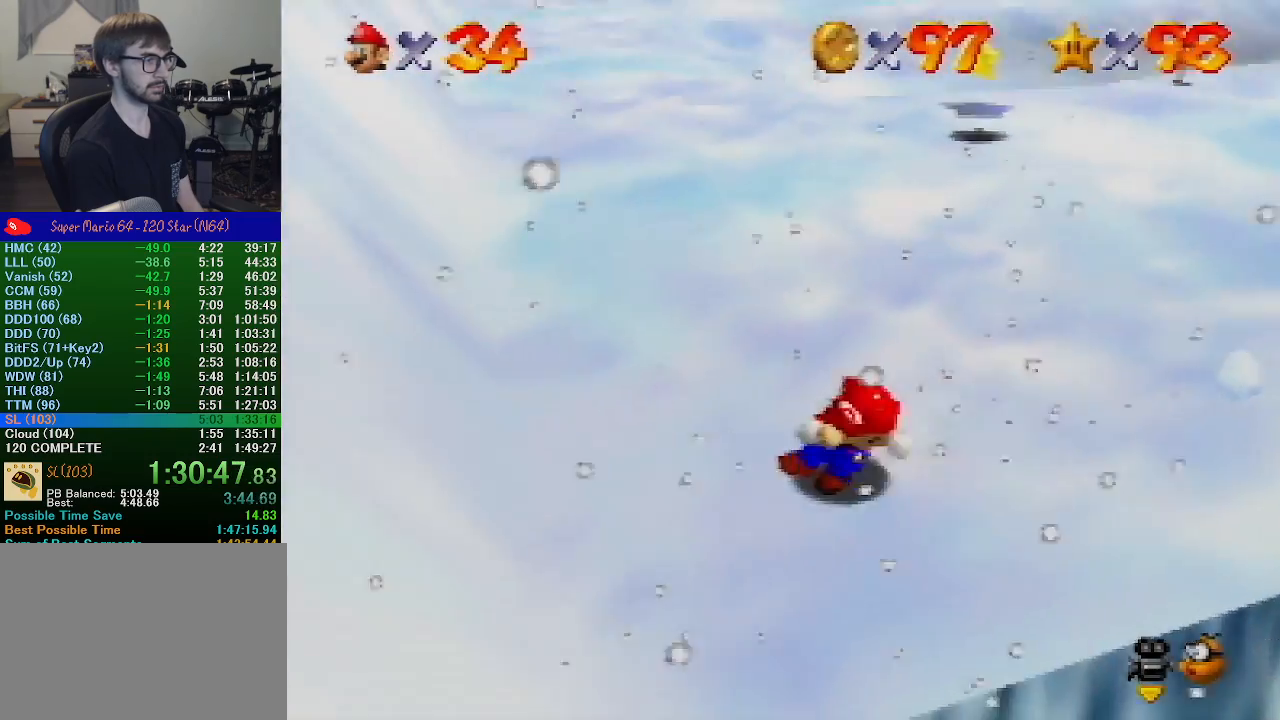
{"buttons": [], "left_stick": "right", "events": []}
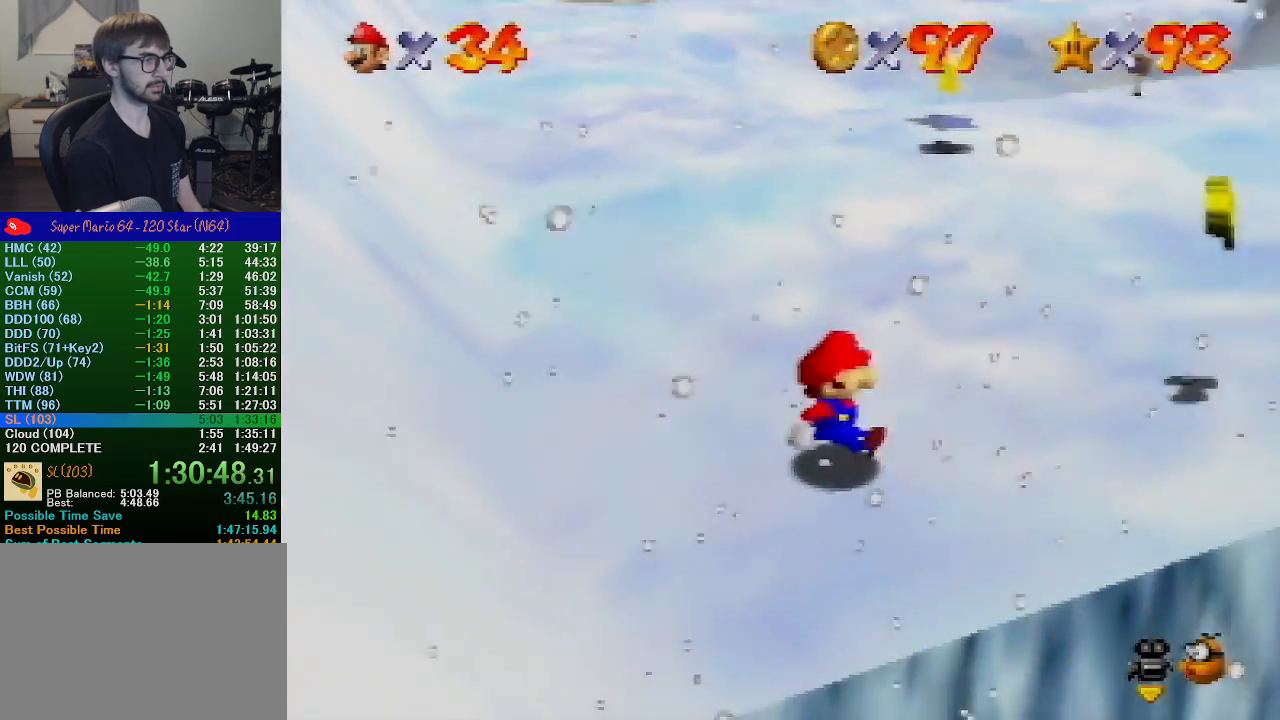
{"buttons": [], "left_stick": "right", "events": [[200, "left_stick", "up-right"], [233, "A", "down"], [300, "A", "up"], [300, "B", "down"], [333, "B", "up"], [433, "left_stick", "right"]]}
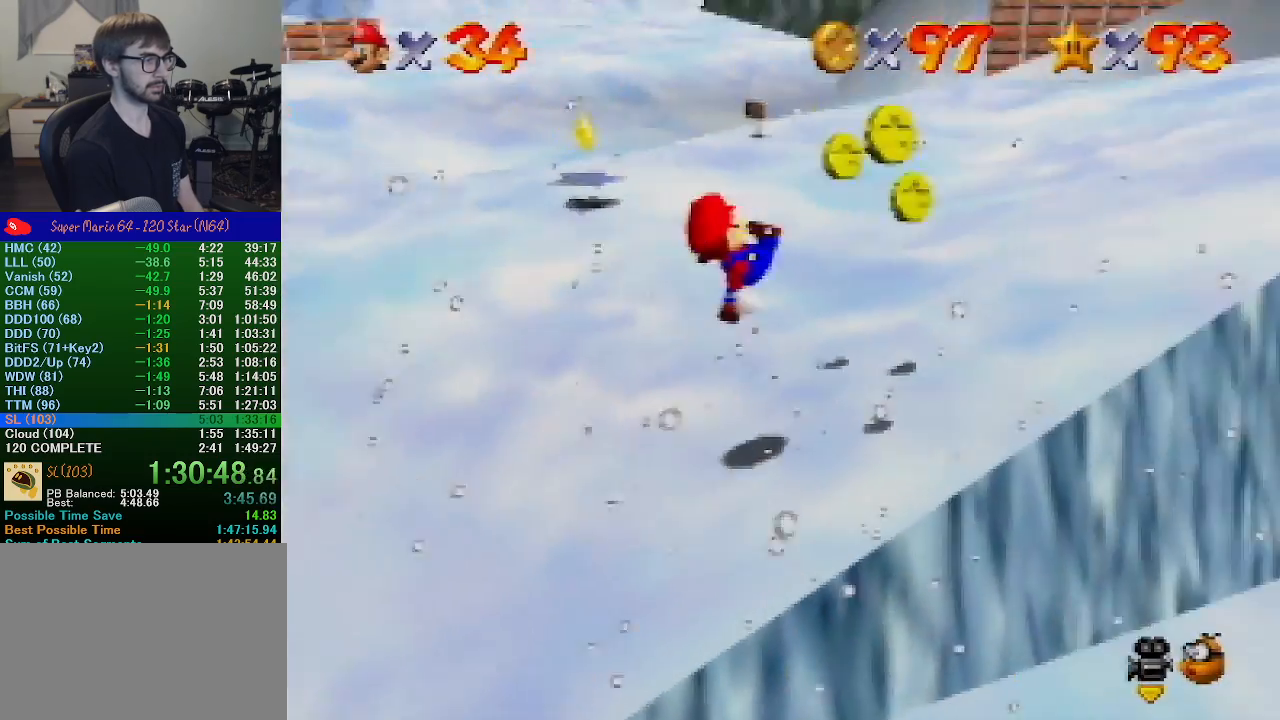
{"buttons": [], "left_stick": "up", "events": [[33, "left_stick", "down-right"], [267, "left_stick", "up-right"], [367, "left_stick", "up"]]}
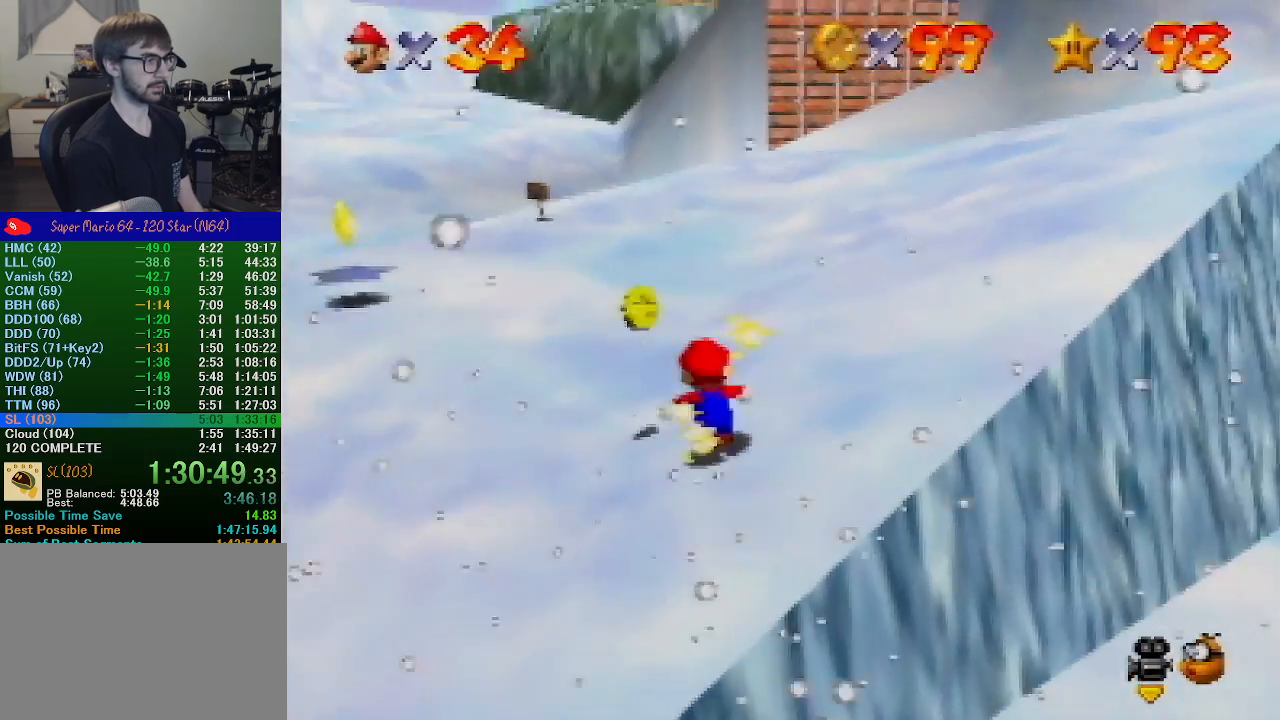
{"buttons": [], "left_stick": "center", "events": [[133, "left_stick", "up-left"], [400, "left_stick", "center"]]}
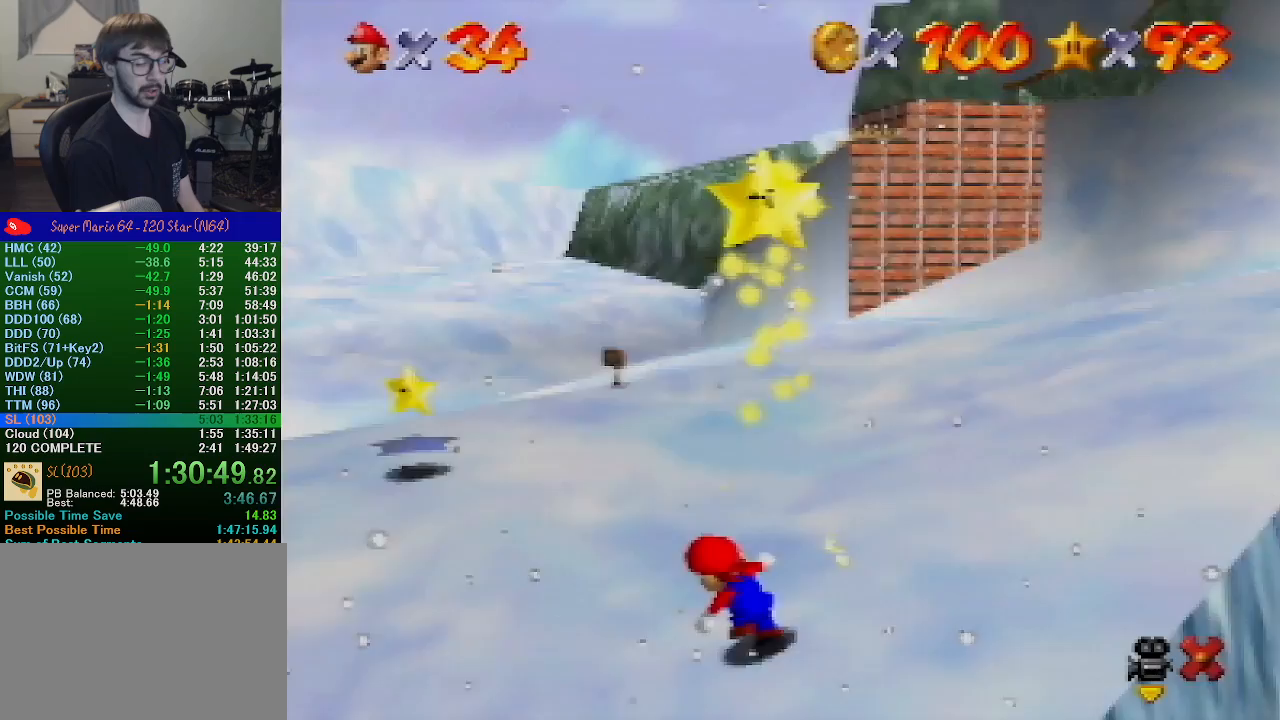
{"buttons": [], "left_stick": "center", "events": []}
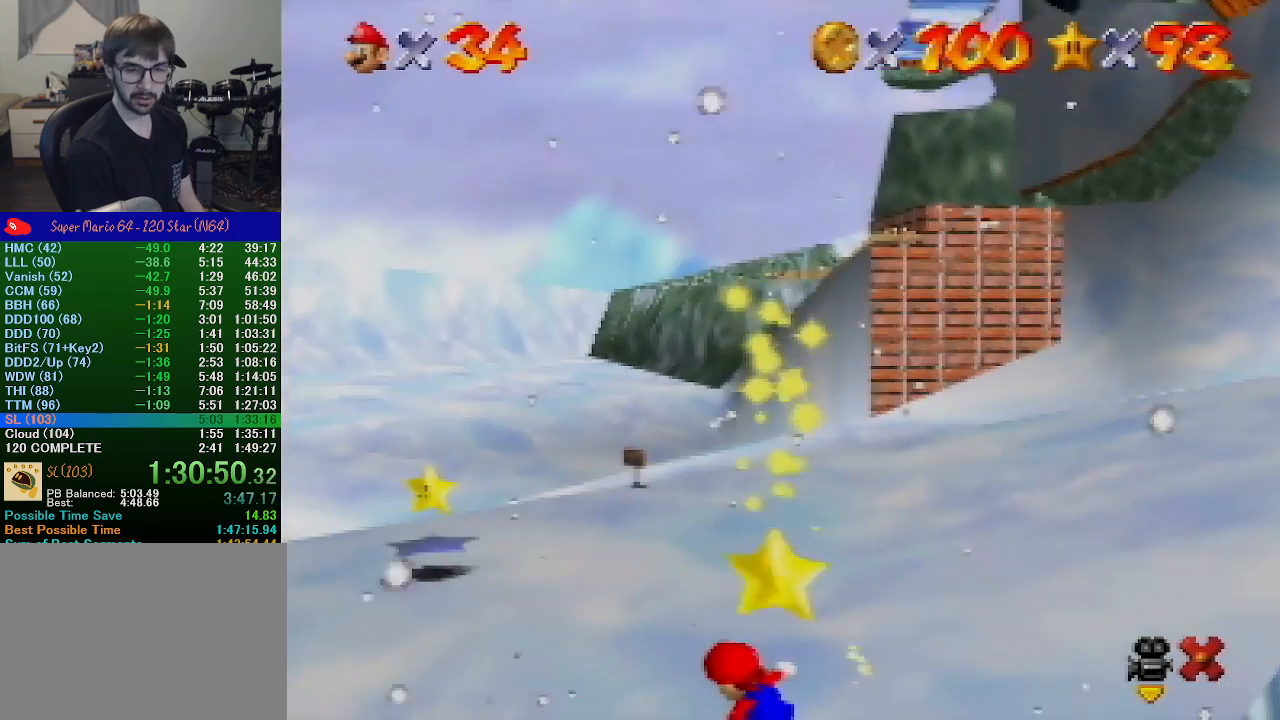
{"buttons": ["Z"], "left_stick": "center", "events": [[100, "Z", "down"], [167, "Z", "up"], [400, "Z", "down"]]}
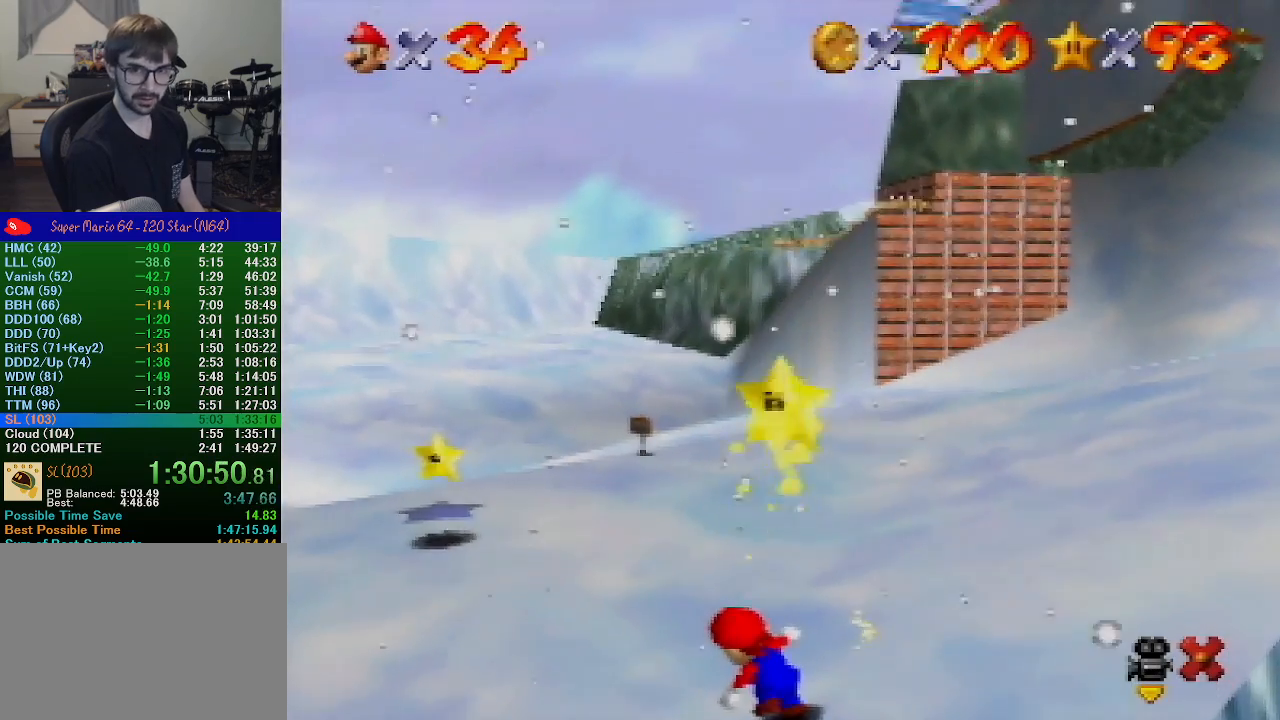
{"buttons": ["Z"], "left_stick": "center", "events": [[33, "Z", "up"], [133, "Z", "down"], [200, "Z", "up"], [467, "Z", "down"]]}
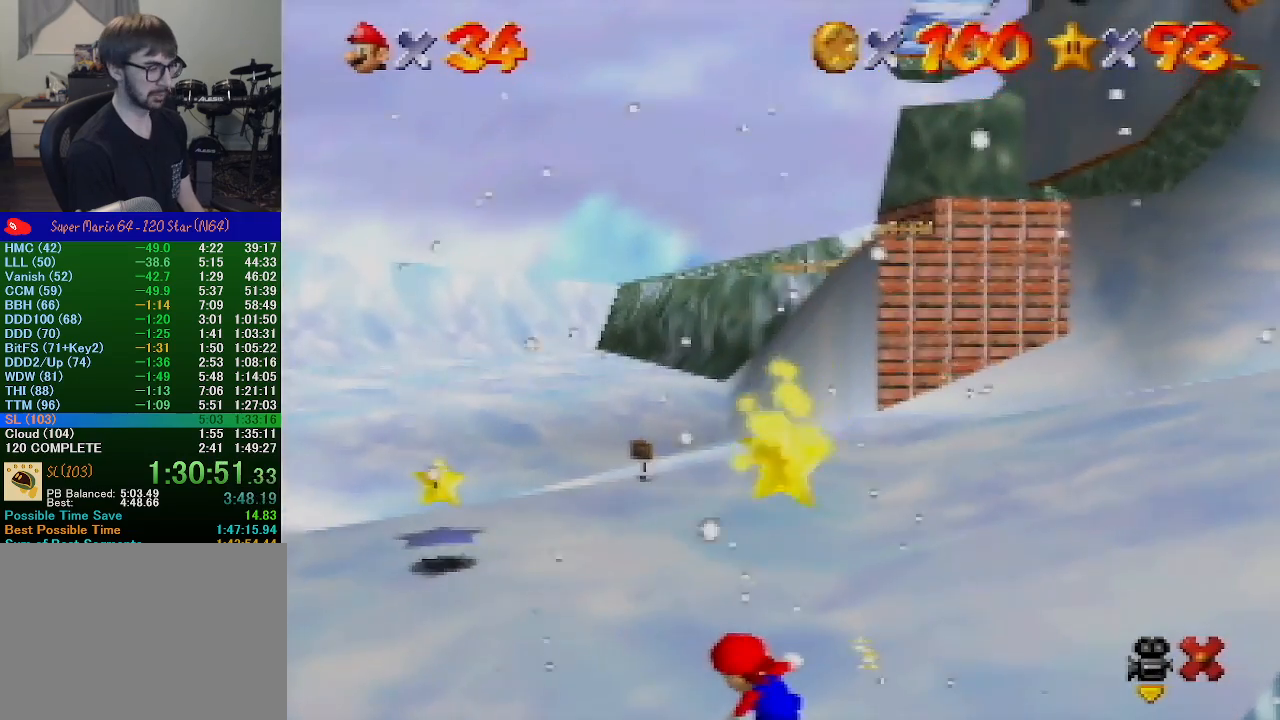
{"buttons": [], "left_stick": "center", "events": [[67, "Z", "up"]]}
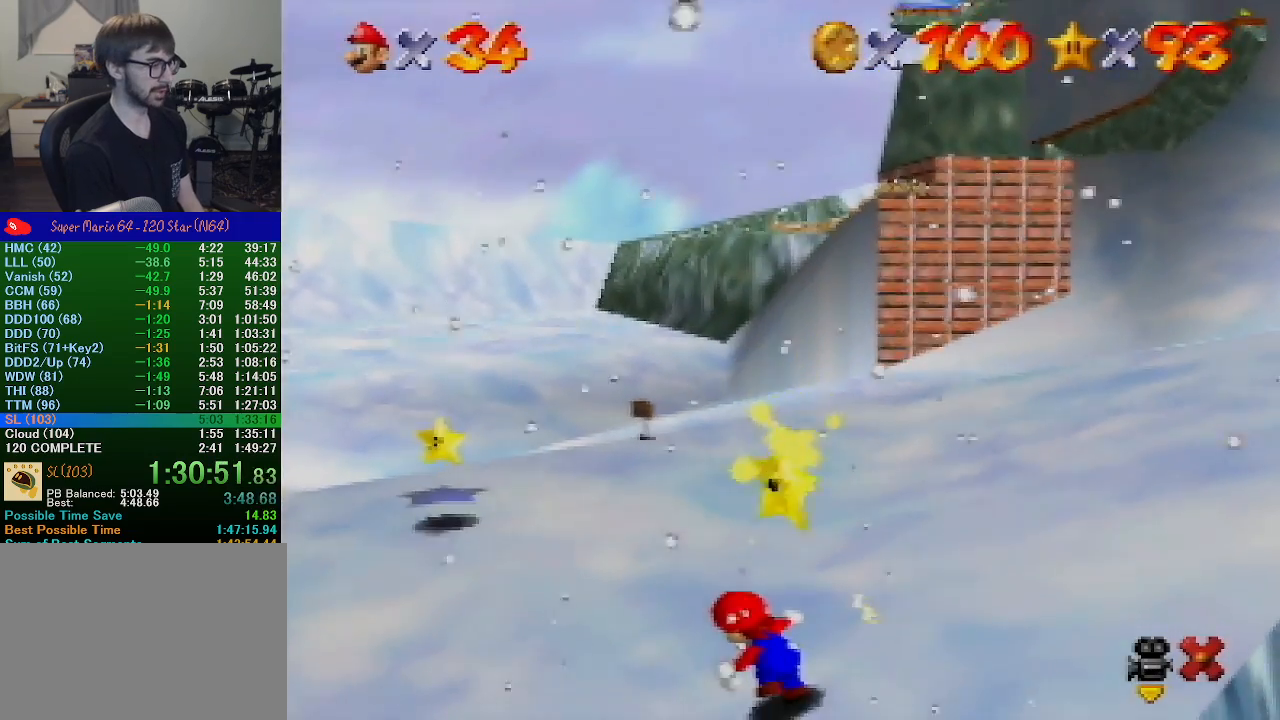
{"buttons": [], "left_stick": "center", "events": []}
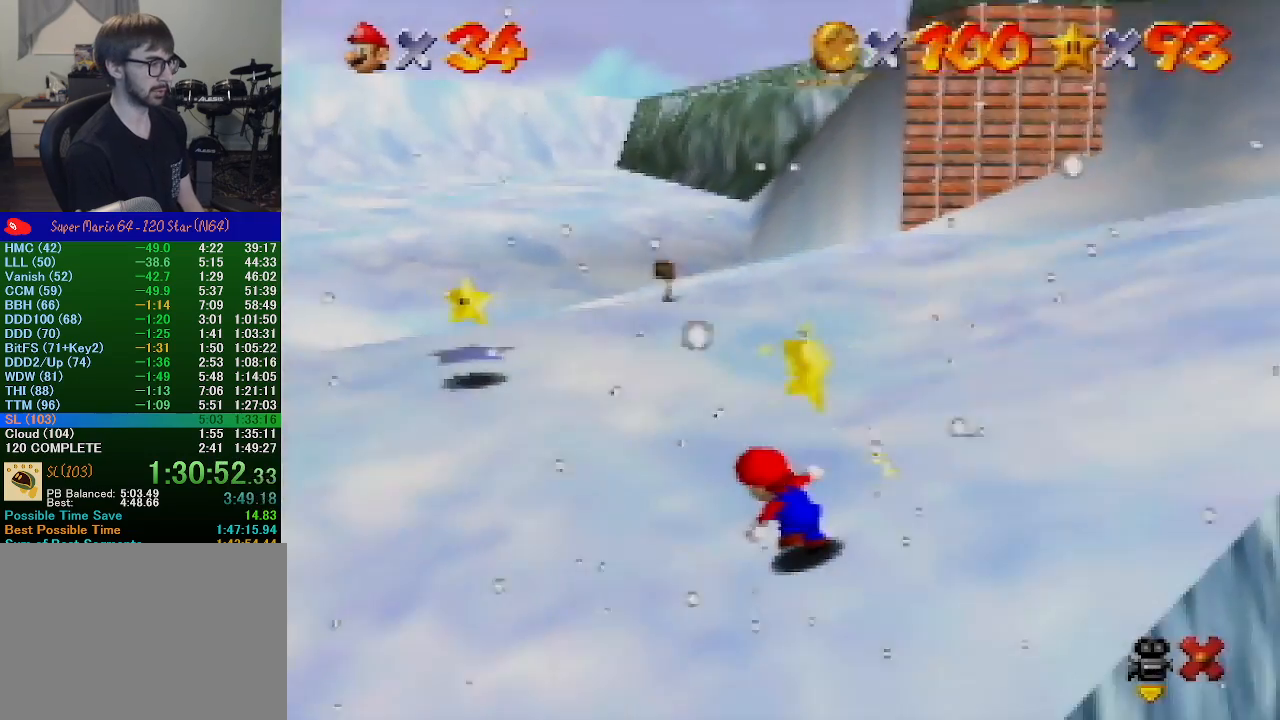
{"buttons": [], "left_stick": "center", "events": []}
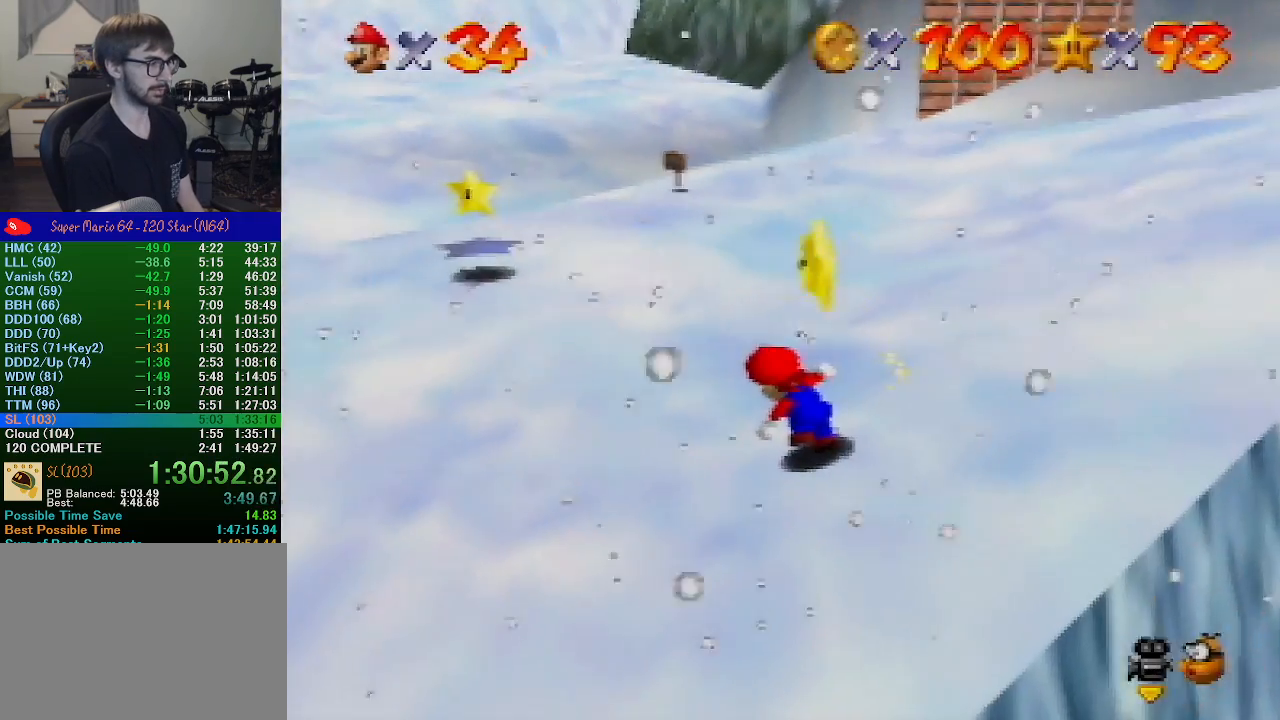
{"buttons": [], "left_stick": "center", "events": [[167, "A", "down"], [167, "Z", "down"], [267, "A", "up"], [267, "Z", "up"], [300, "A", "down"], [333, "Z", "down"], [433, "A", "up"], [467, "Z", "up"]]}
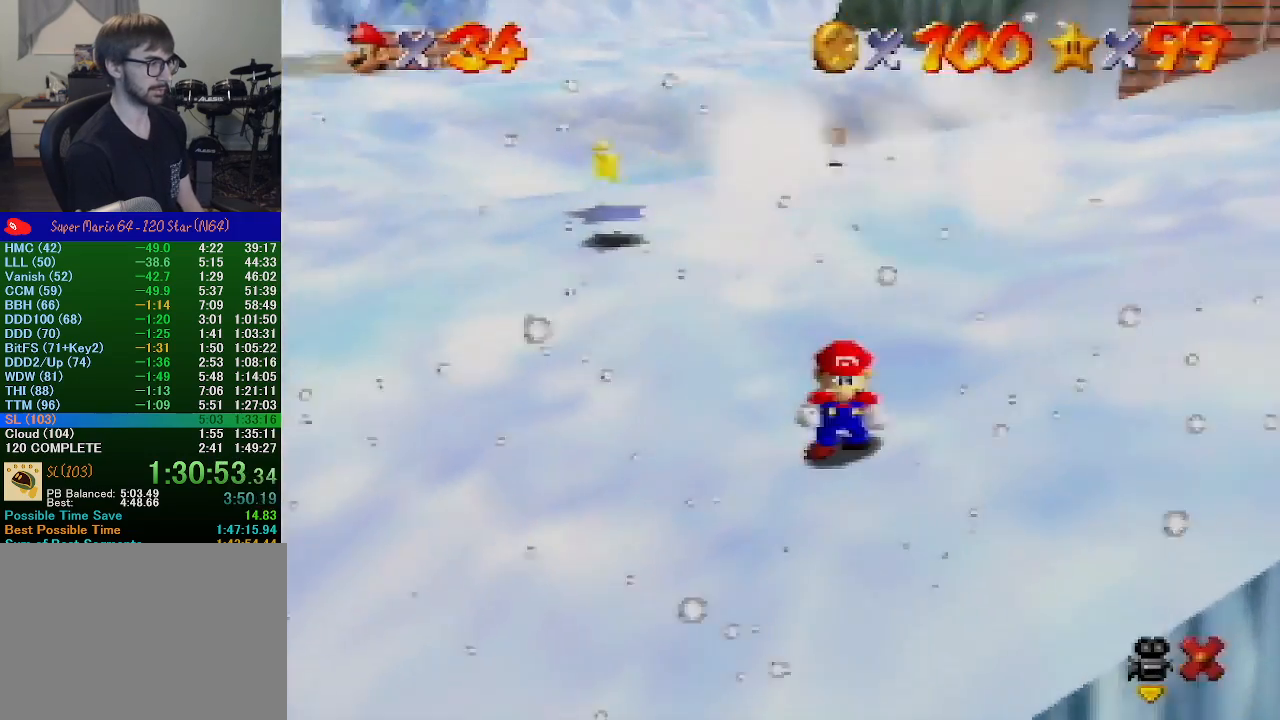
{"buttons": [], "left_stick": "center", "events": []}
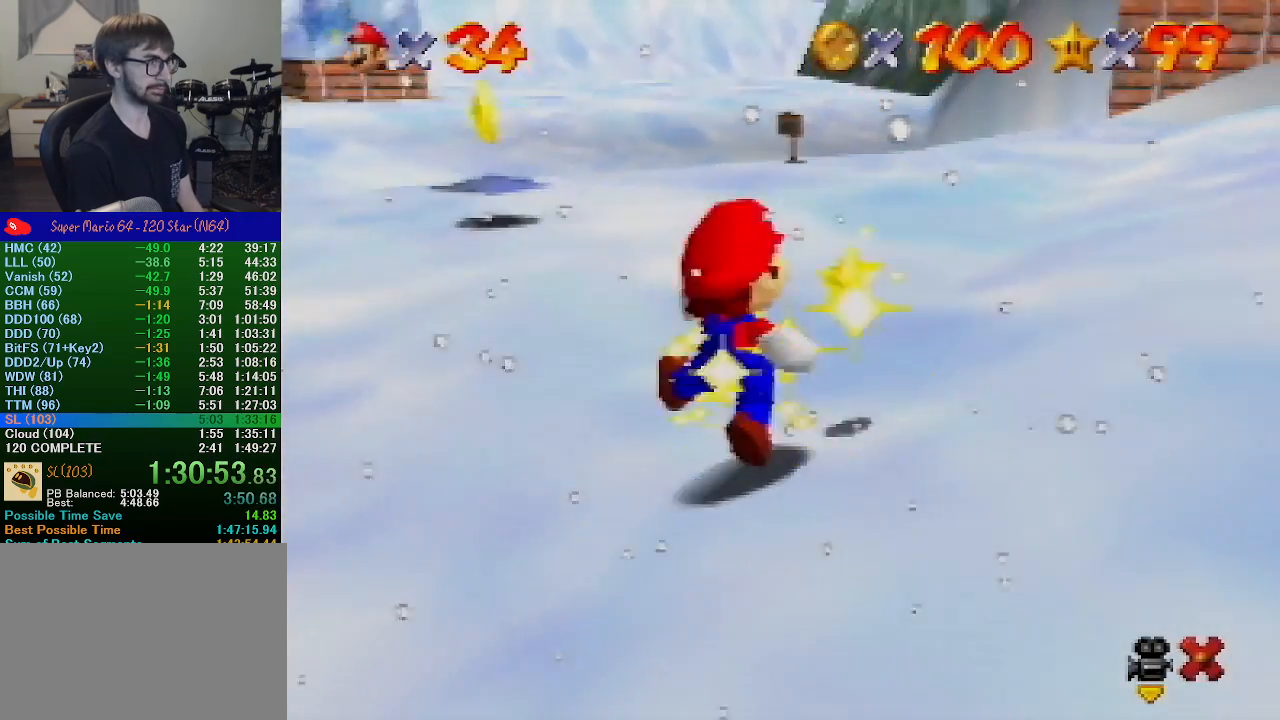
{"buttons": [], "left_stick": "center", "events": []}
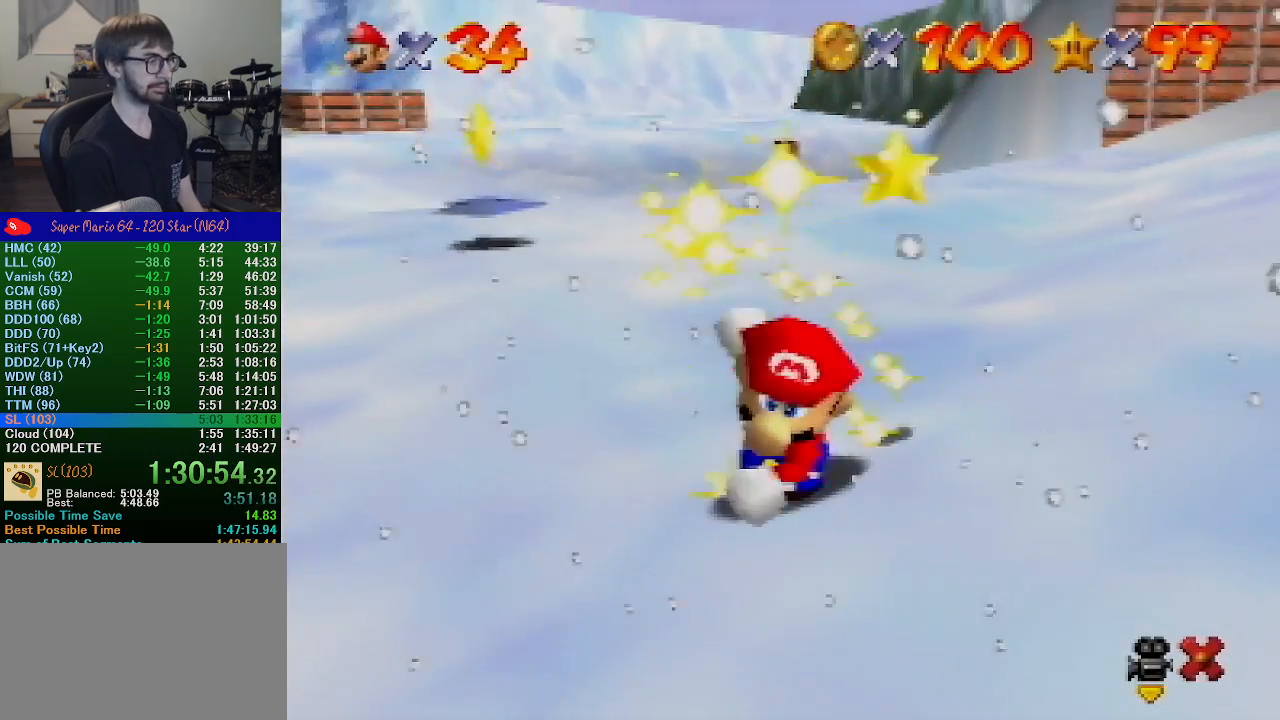
{"buttons": [], "left_stick": "right", "events": [[133, "left_stick", "up-right"], [233, "left_stick", "right"]]}
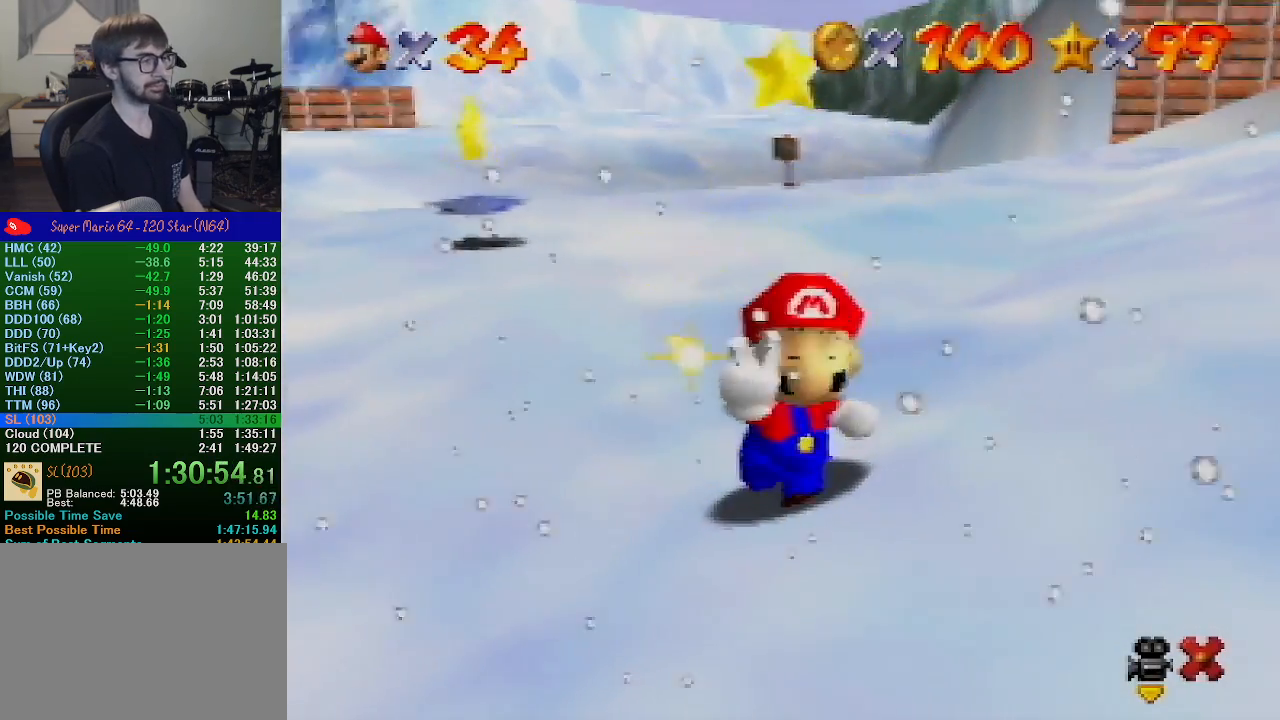
{"buttons": [], "left_stick": "right", "events": []}
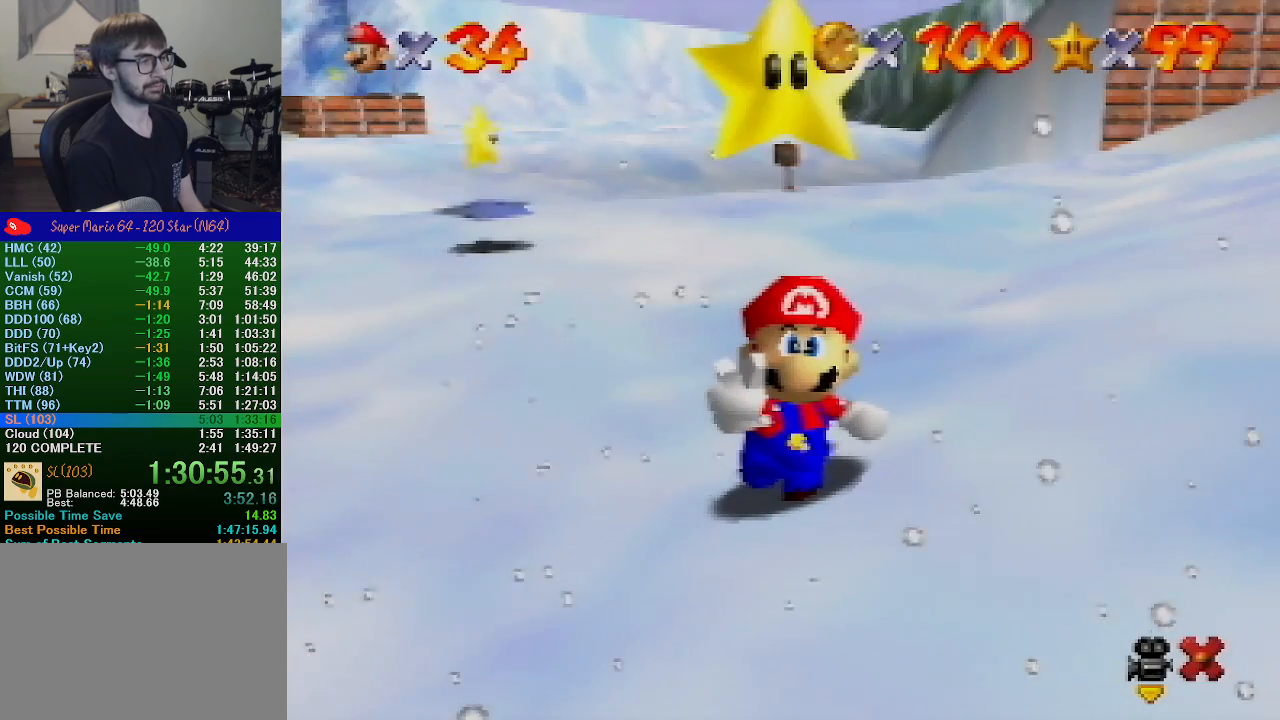
{"buttons": [], "left_stick": "right", "events": []}
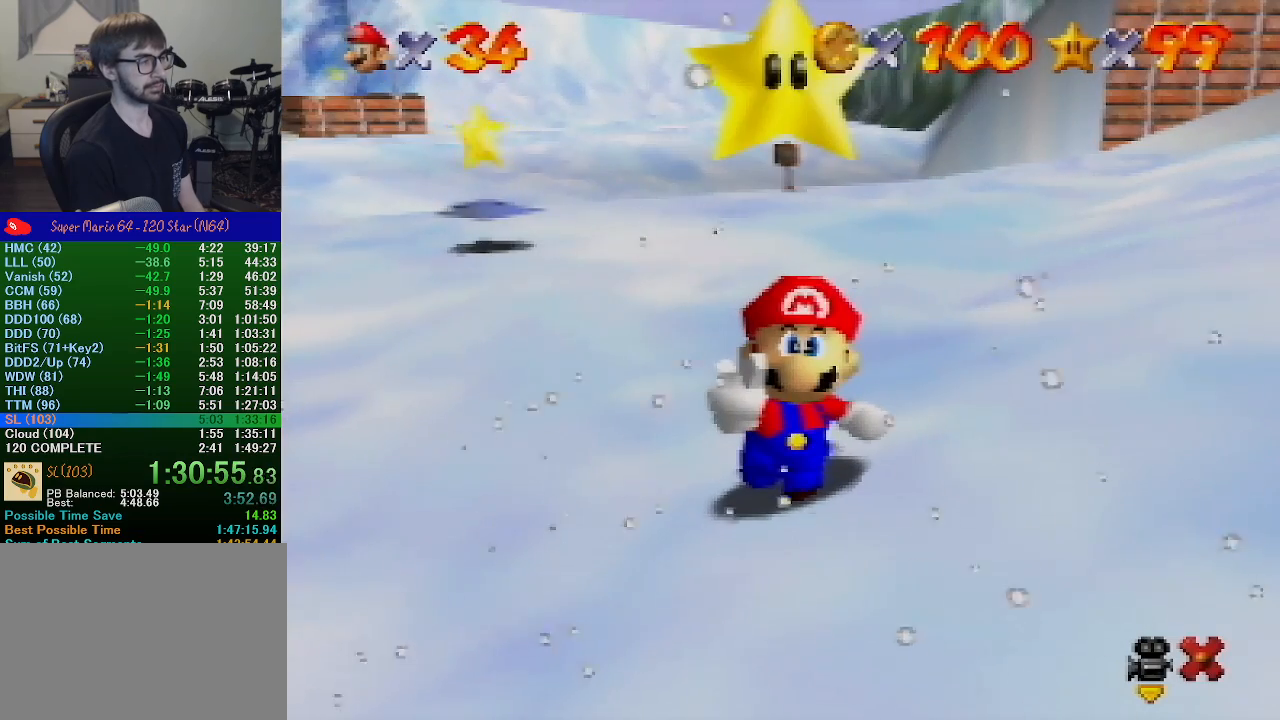
{"buttons": [], "left_stick": "right", "events": []}
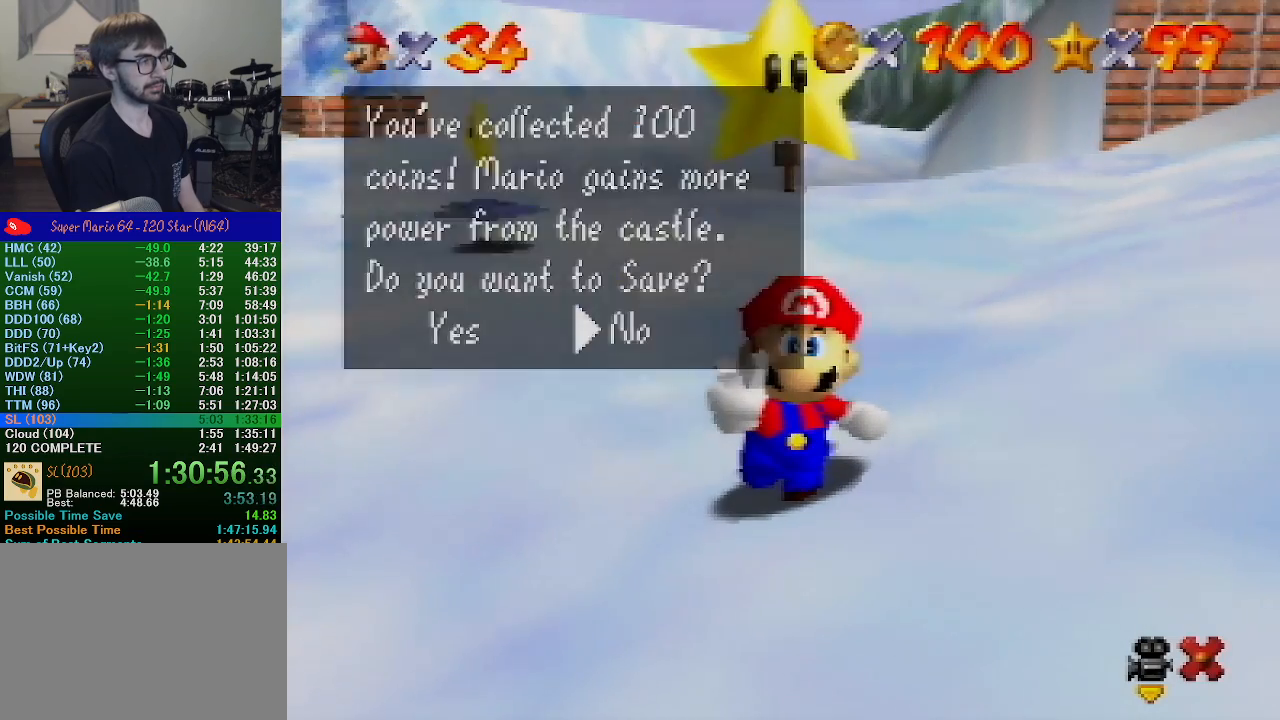
{"buttons": [], "left_stick": "up", "events": [[133, "A", "down"], [300, "left_stick", "up-right"], [333, "A", "up"], [467, "left_stick", "up"]]}
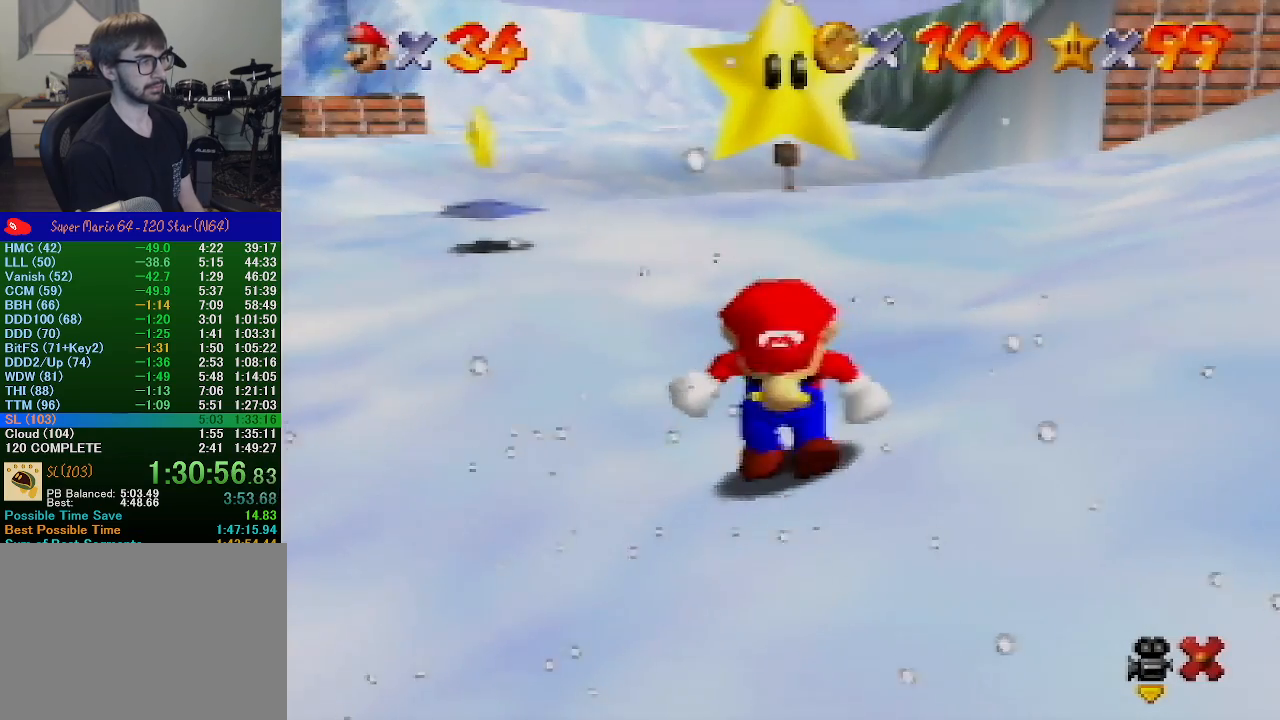
{"buttons": [], "left_stick": "up-left", "events": [[133, "left_stick", "up-left"]]}
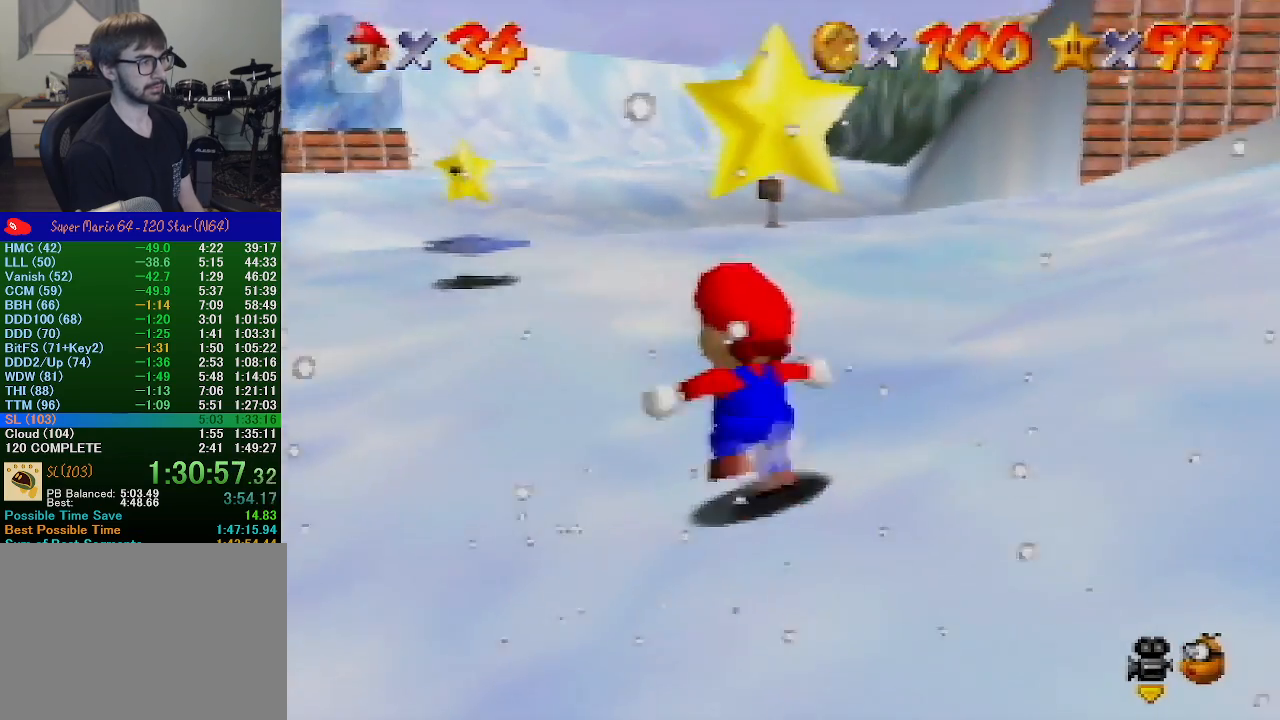
{"buttons": ["Z"], "left_stick": "up", "events": [[233, "Z", "down"], [267, "A", "down"], [333, "A", "up"], [433, "left_stick", "up"]]}
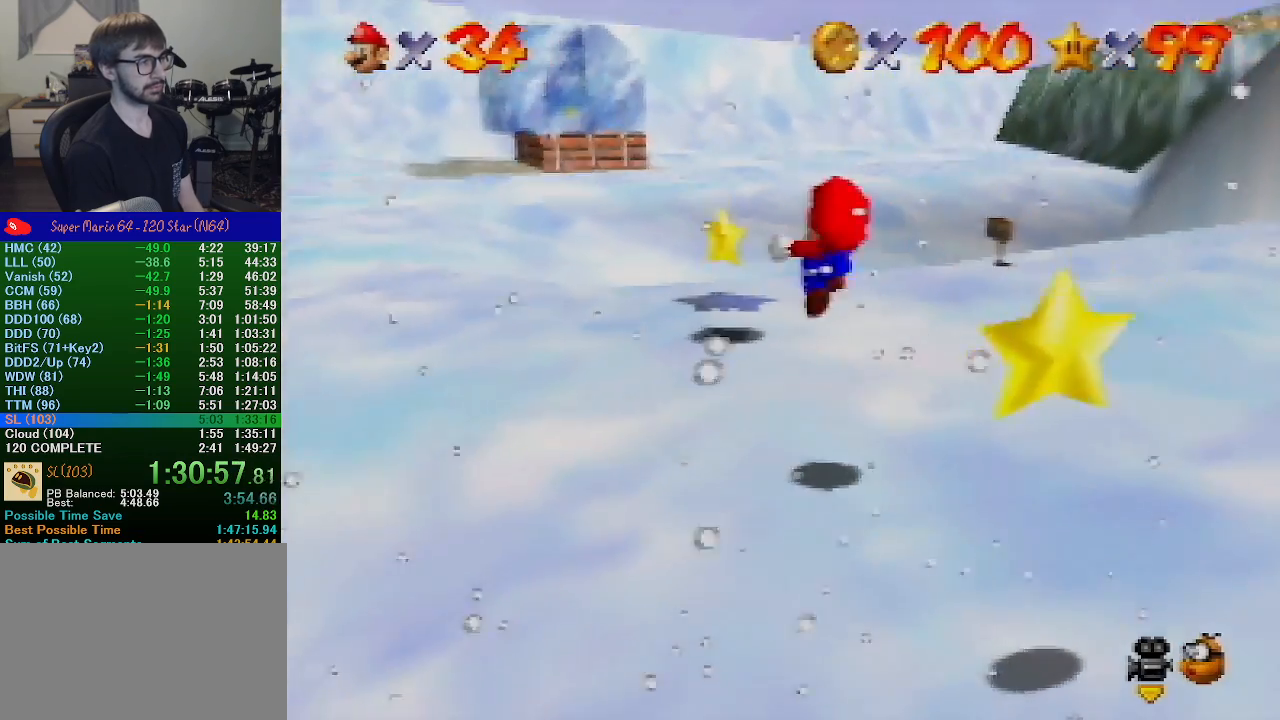
{"buttons": ["Z"], "left_stick": "up", "events": []}
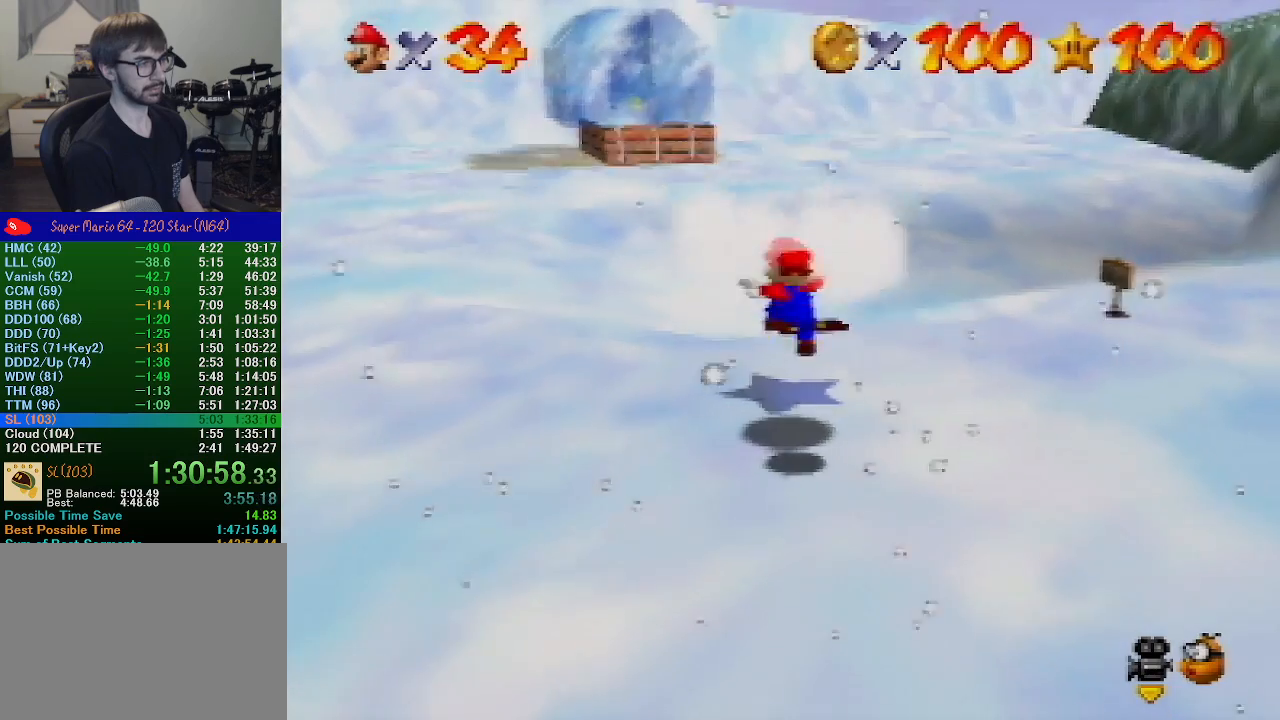
{"buttons": [], "left_stick": "center", "events": [[100, "Z", "up"], [167, "left_stick", "center"]]}